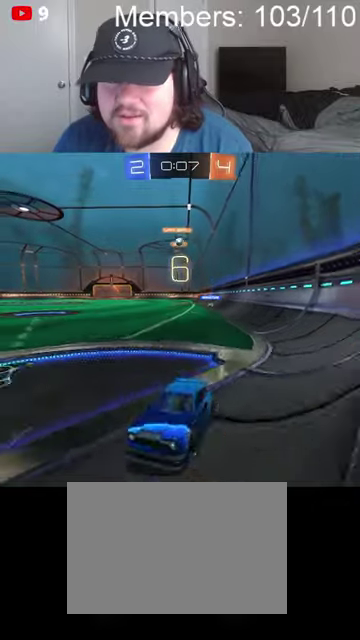
Gameplay with a controller (Xbox layout); each line is a JSON object with the inputs held at the frame after it. "events" lists button and stick changes between this image and that frame as [ms after this image, input, new state], when the widget could be followed in between.
{"buttons": ["R2"], "left_stick": "right", "right_stick": "center", "events": [[34, "left_stick", "center"], [167, "left_stick", "left"], [267, "left_stick", "center"], [500, "left_stick", "right"]]}
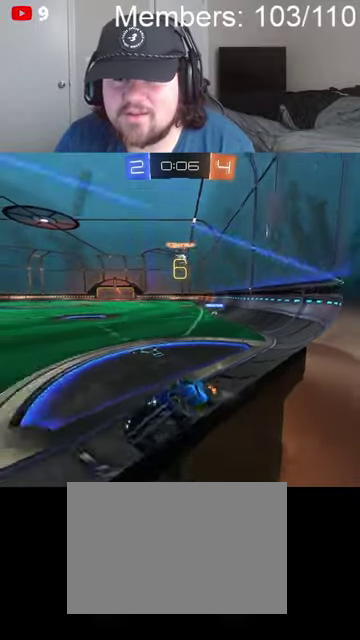
{"buttons": ["L1"], "left_stick": "right", "right_stick": "center", "events": [[434, "L1", "down"], [500, "R2", "up"]]}
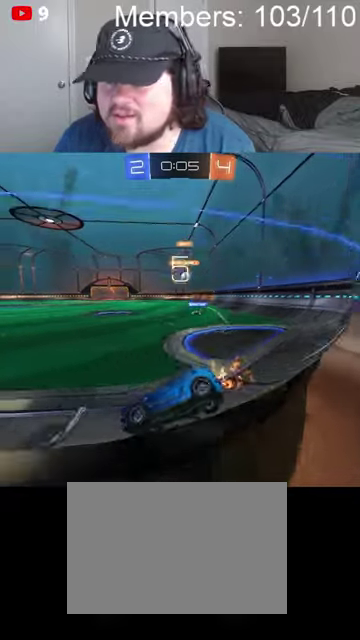
{"buttons": ["R2"], "left_stick": "center", "right_stick": "center", "events": [[34, "L1", "up"], [334, "left_stick", "center"], [367, "R2", "down"]]}
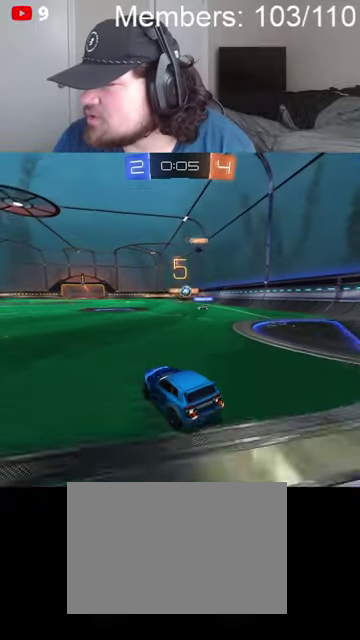
{"buttons": ["L1", "R2"], "left_stick": "left", "right_stick": "center", "events": [[167, "left_stick", "left"], [334, "L1", "down"], [400, "L1", "up"], [467, "L1", "down"]]}
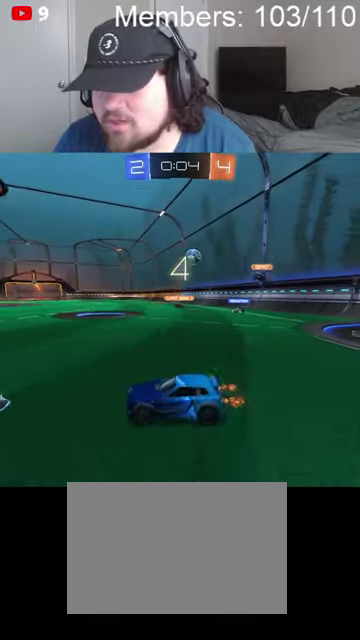
{"buttons": ["R2"], "left_stick": "left", "right_stick": "center", "events": [[34, "L1", "up"]]}
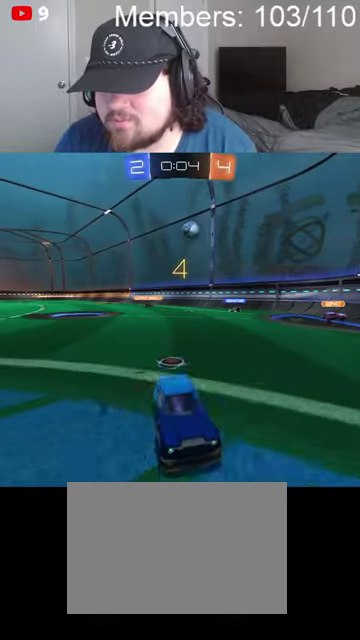
{"buttons": ["R2"], "left_stick": "left", "right_stick": "center", "events": [[200, "left_stick", "center"], [467, "left_stick", "left"]]}
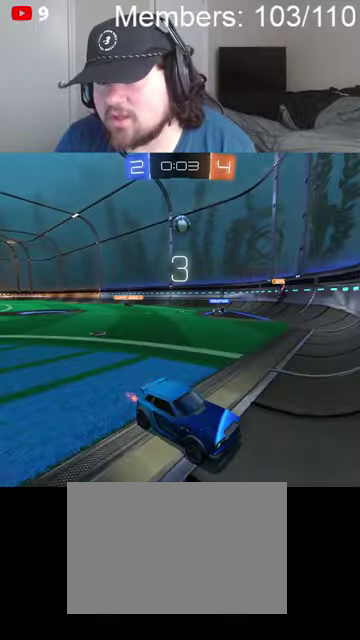
{"buttons": ["L1", "R2"], "left_stick": "down-right", "right_stick": "center", "events": [[134, "left_stick", "center"], [200, "left_stick", "down-right"], [267, "L1", "down"], [367, "L1", "up"], [434, "L1", "down"]]}
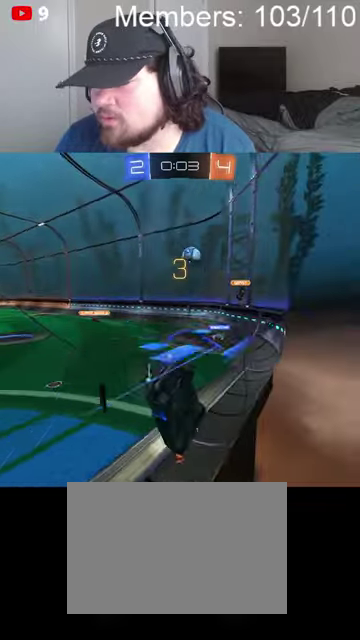
{"buttons": ["A", "R2"], "left_stick": "down-right", "right_stick": "center", "events": [[167, "L1", "up"], [500, "A", "down"]]}
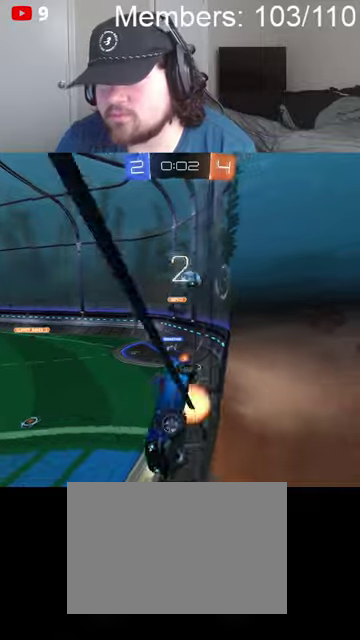
{"buttons": ["R2"], "left_stick": "left", "right_stick": "center", "events": [[200, "A", "up"], [200, "left_stick", "down"], [234, "L1", "down"], [400, "L1", "up"], [434, "left_stick", "left"]]}
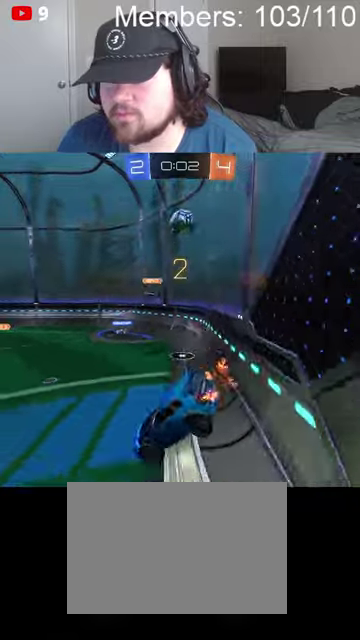
{"buttons": [], "left_stick": "right", "right_stick": "center", "events": [[300, "left_stick", "up-right"], [500, "R2", "up"], [500, "left_stick", "right"]]}
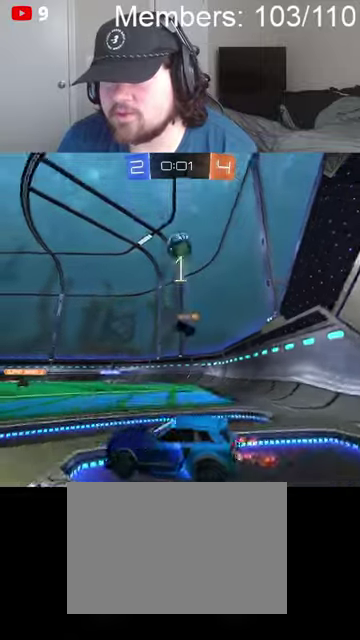
{"buttons": [], "left_stick": "down-left", "right_stick": "center", "events": [[34, "L2", "down"], [100, "A", "down"], [200, "A", "up"], [200, "L2", "up"], [234, "left_stick", "center"], [267, "A", "down"], [334, "left_stick", "down"], [434, "A", "up"], [500, "left_stick", "down-left"]]}
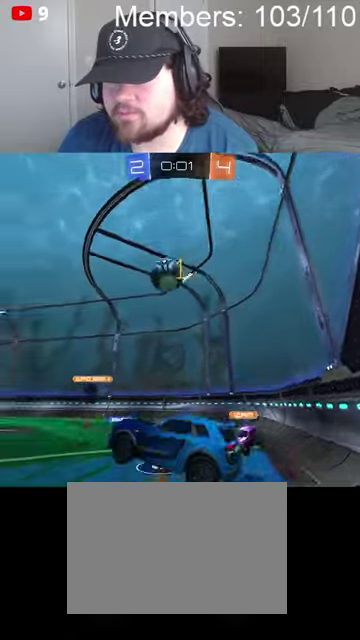
{"buttons": ["A", "B", "L1", "R2"], "left_stick": "left", "right_stick": "center", "events": [[167, "A", "down"], [167, "B", "down"], [167, "R2", "down"], [200, "L1", "down"], [267, "L1", "up"], [367, "L1", "down"], [400, "left_stick", "left"], [434, "L1", "up"], [500, "L1", "down"]]}
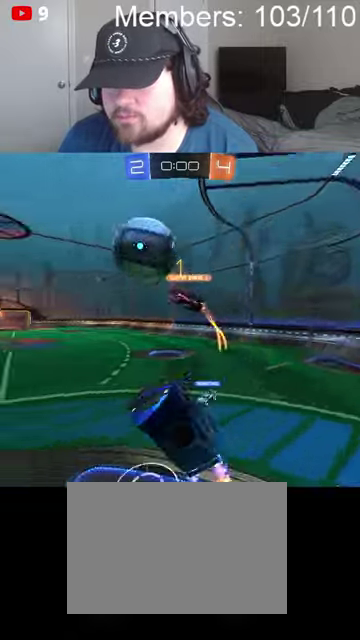
{"buttons": ["A", "B", "L1", "R2"], "left_stick": "left", "right_stick": "center", "events": [[134, "L1", "up"], [200, "L1", "down"]]}
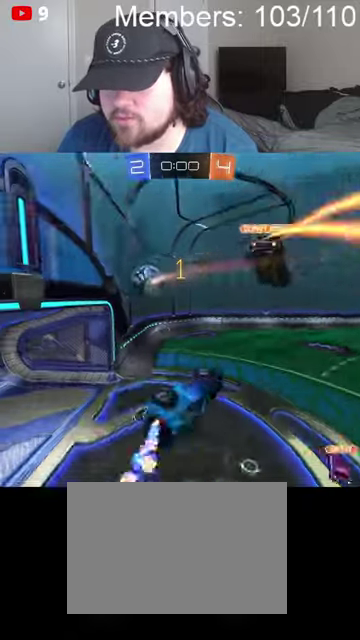
{"buttons": ["B", "R2"], "left_stick": "center", "right_stick": "center", "events": [[167, "L1", "up"], [167, "left_stick", "up-left"], [300, "A", "up"], [300, "Y", "down"], [367, "Y", "up"], [434, "left_stick", "center"]]}
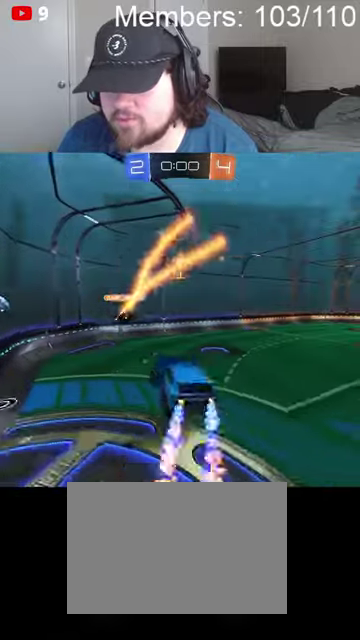
{"buttons": ["Y", "R2"], "left_stick": "center", "right_stick": "center", "events": [[267, "left_stick", "right"], [467, "B", "up"], [500, "Y", "down"], [500, "left_stick", "center"]]}
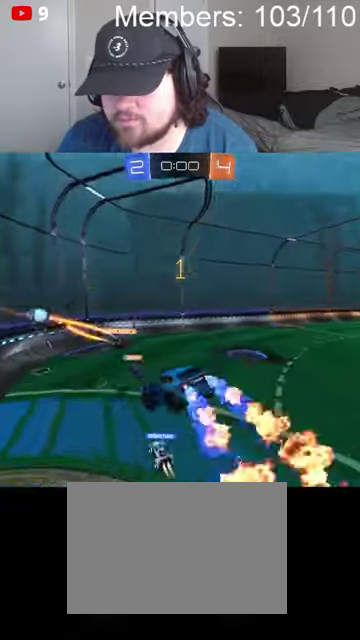
{"buttons": ["R2"], "left_stick": "center", "right_stick": "center", "events": [[67, "L1", "down"], [134, "B", "down"], [134, "Y", "up"], [167, "left_stick", "down-right"], [200, "B", "up"], [234, "L1", "up"], [234, "left_stick", "center"]]}
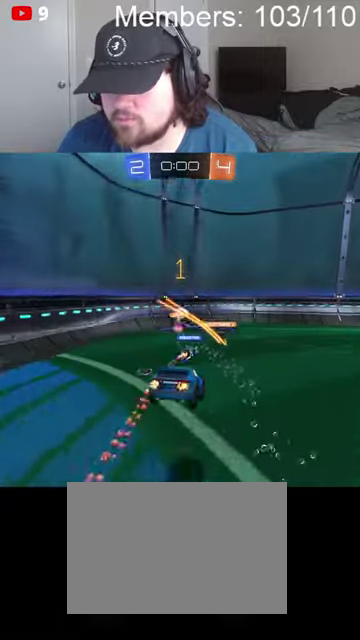
{"buttons": ["R2"], "left_stick": "left", "right_stick": "center", "events": [[234, "left_stick", "down-left"], [300, "left_stick", "left"]]}
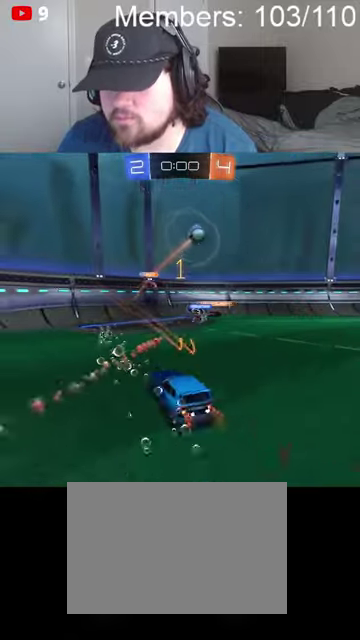
{"buttons": ["B", "L1", "R2"], "left_stick": "left", "right_stick": "center", "events": [[100, "L1", "down"], [134, "B", "down"], [200, "L1", "up"], [300, "L1", "down"], [334, "Y", "down"], [367, "L1", "up"], [400, "Y", "up"], [467, "L1", "down"]]}
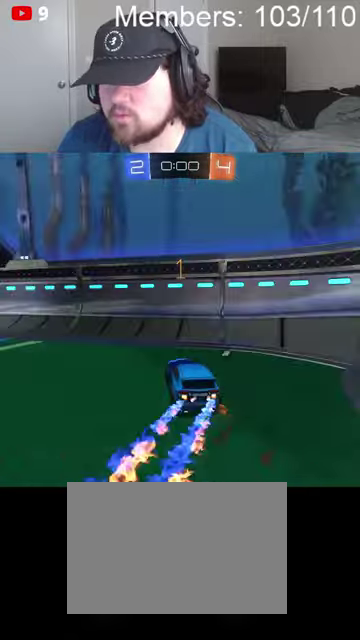
{"buttons": ["B", "R2"], "left_stick": "left", "right_stick": "center", "events": [[34, "L1", "up"], [234, "L1", "down"], [234, "Y", "down"], [334, "L1", "up"], [334, "Y", "up"]]}
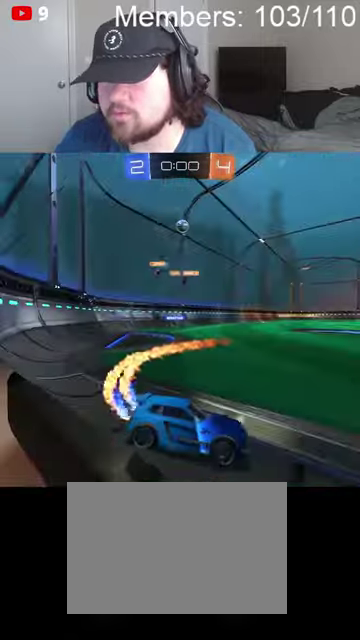
{"buttons": ["B", "R2"], "left_stick": "center", "right_stick": "center", "events": [[500, "left_stick", "center"]]}
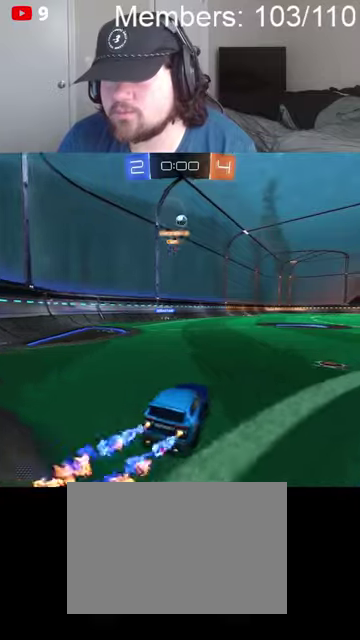
{"buttons": ["B", "R2"], "left_stick": "center", "right_stick": "center", "events": [[334, "left_stick", "right"], [500, "left_stick", "center"]]}
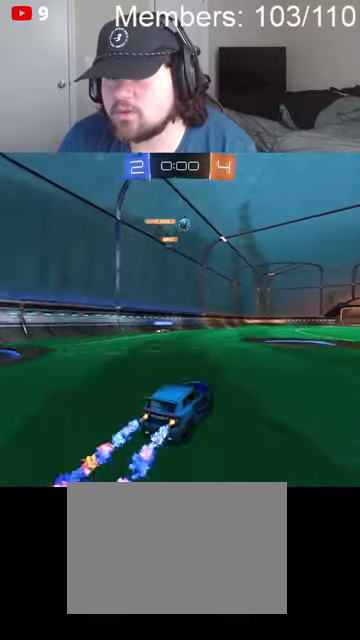
{"buttons": ["B", "R2"], "left_stick": "center", "right_stick": "center", "events": []}
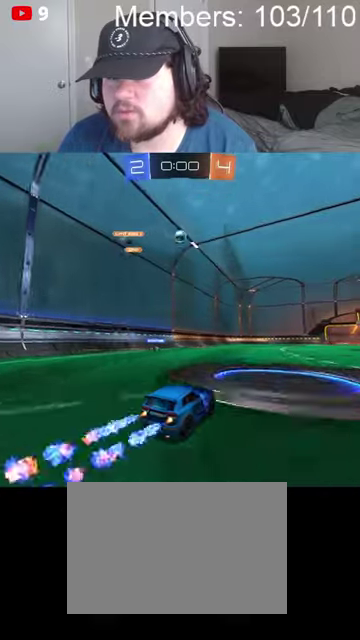
{"buttons": ["R2"], "left_stick": "center", "right_stick": "center", "events": [[134, "B", "up"], [267, "left_stick", "right"], [367, "left_stick", "center"]]}